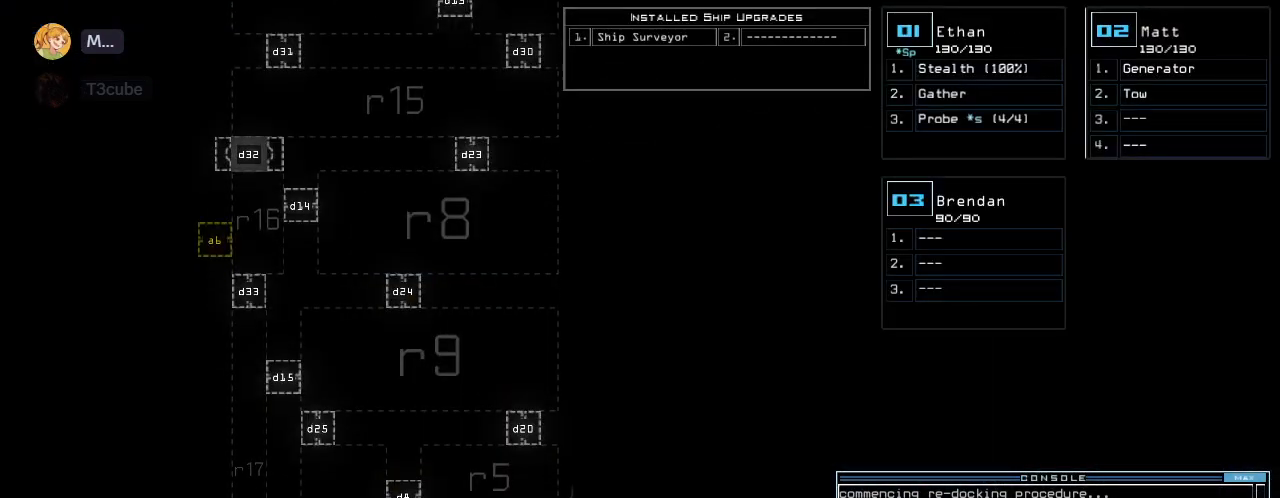
Gameplay with keyboard; each line is a JSON object with the keys held at the frame after it. "events" lists presses ("down") and releases ("up") of ".", "0", "1", "2", "3", "4", "5", "6", "7", "8", "9", "a", "b", "backspace", "c", "caps_lock", "comma", "ctrl_l", "ctrl_r", "d", "down", "e", "equals", "escape", "f", "f6", "g", "h", "i", "j", "k", "l", "left", "m", "minus", "n", "o", "p", "q", "quote", "r", "return", "right", "s", "semicolon", "shift_l", "shift_r", "space", "t", "tab", "tilde", "u", "up", "v", "w", "x", "y" and "z" between this image and that frame as [ms after this image, input, new state], when the widget could be followed in between. No other keys are recorded. Mouse input is not recorded.
{"keys": [], "events": []}
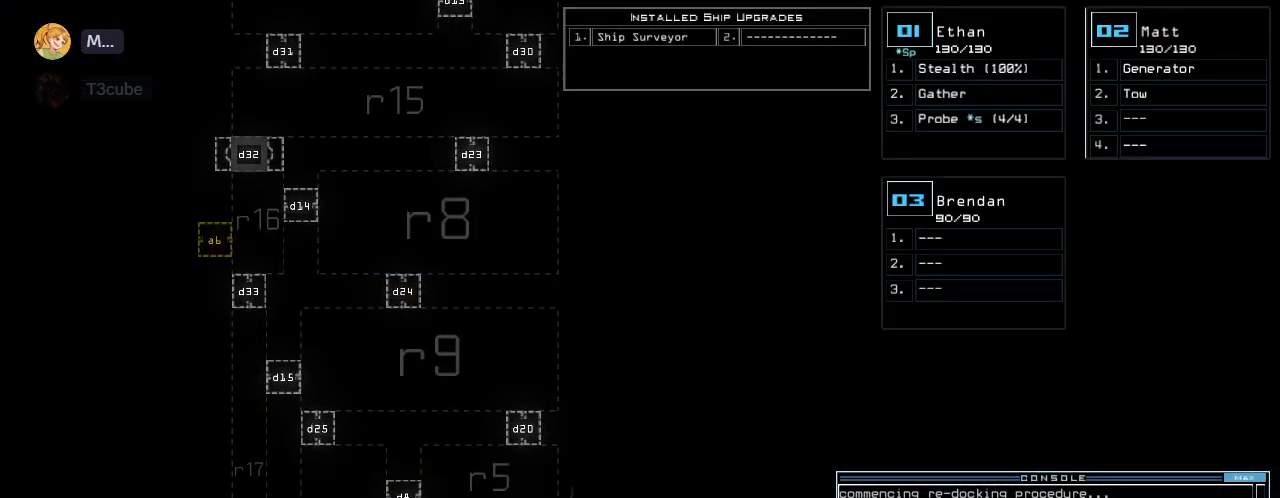
{"keys": [], "events": []}
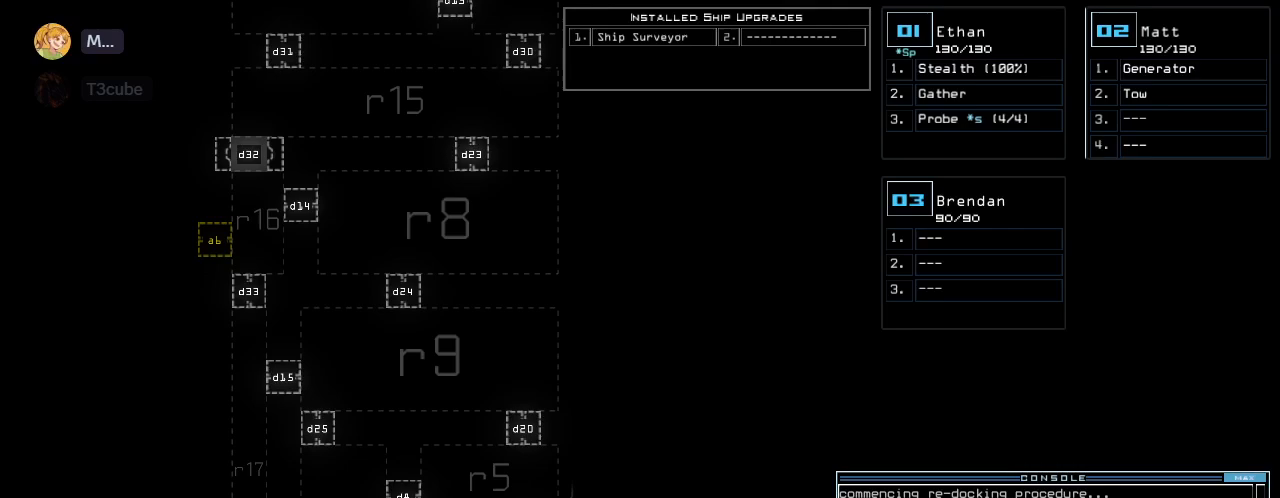
{"keys": [], "events": []}
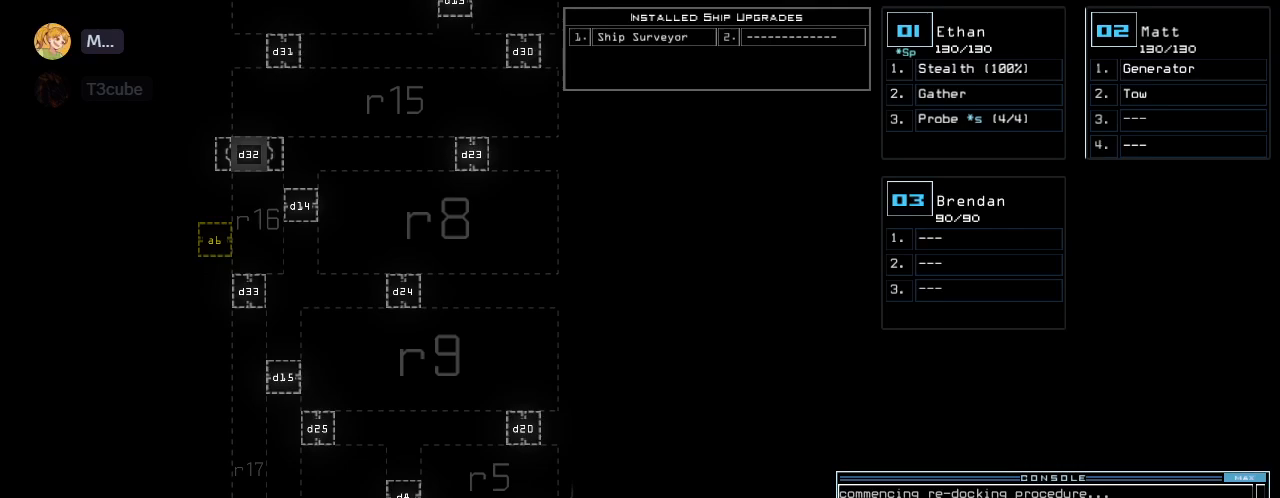
{"keys": [], "events": []}
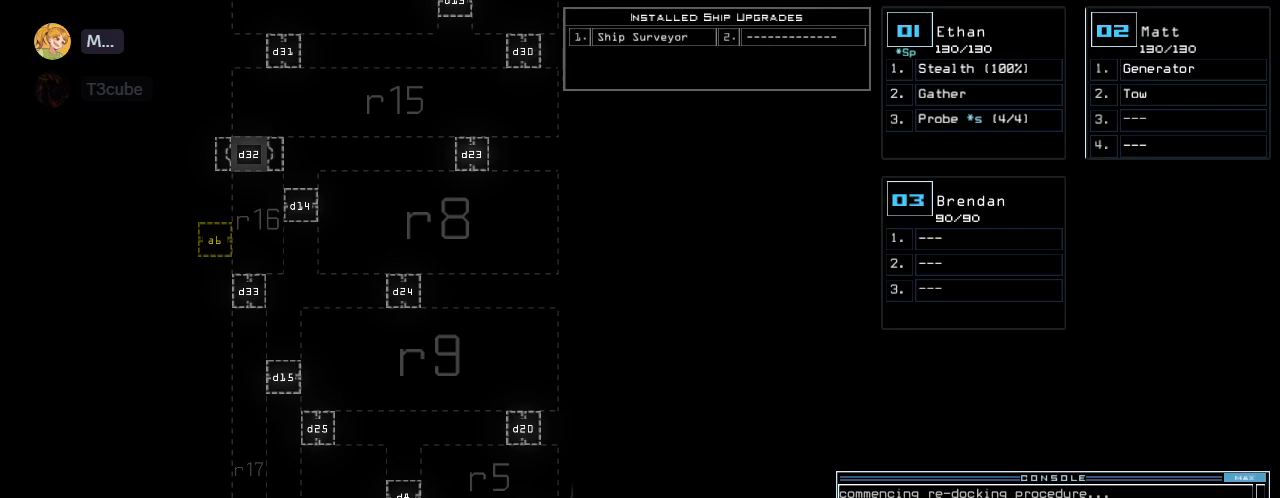
{"keys": [], "events": [[180, "6", "down"], [260, "return", "down"], [320, "6", "up"], [340, "return", "up"]]}
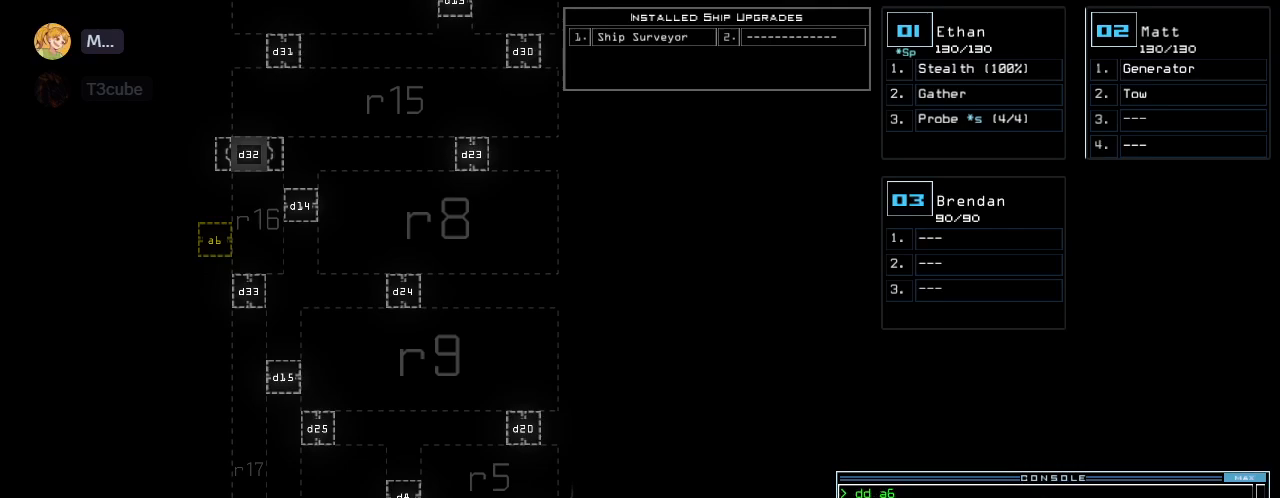
{"keys": [], "events": []}
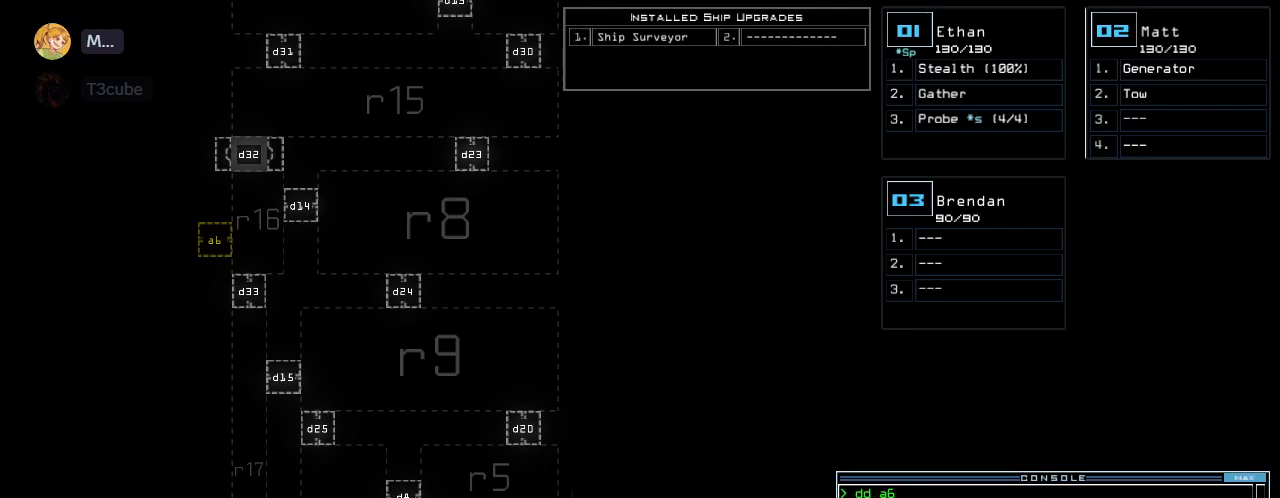
{"keys": [], "events": []}
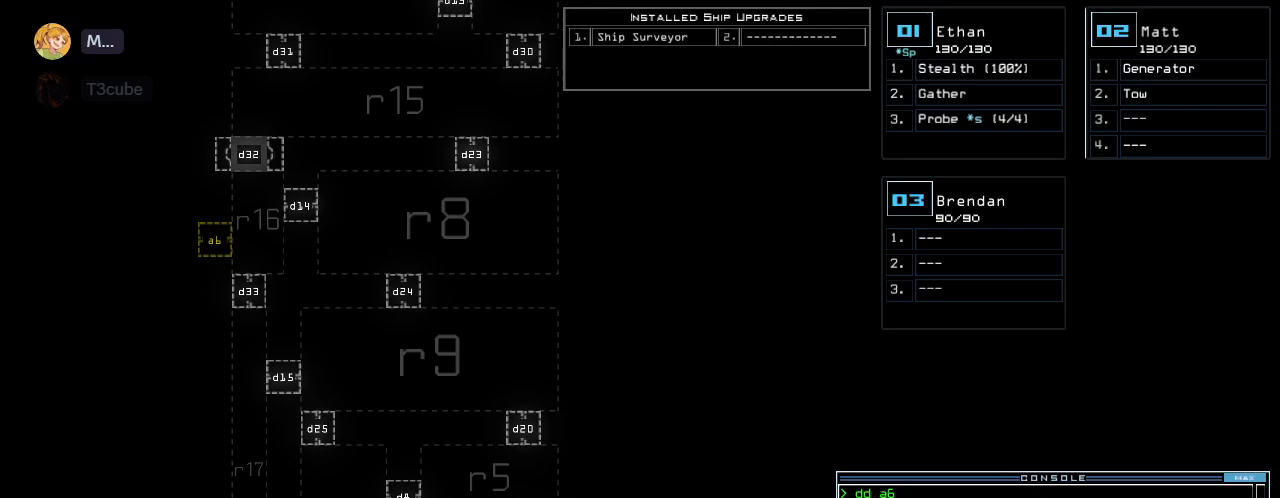
{"keys": [], "events": []}
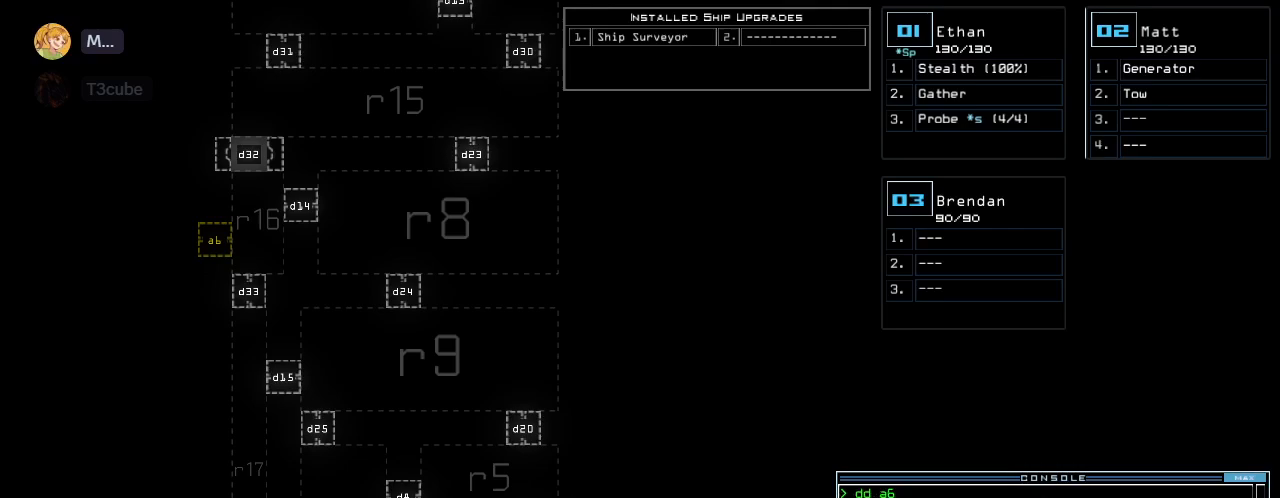
{"keys": [], "events": []}
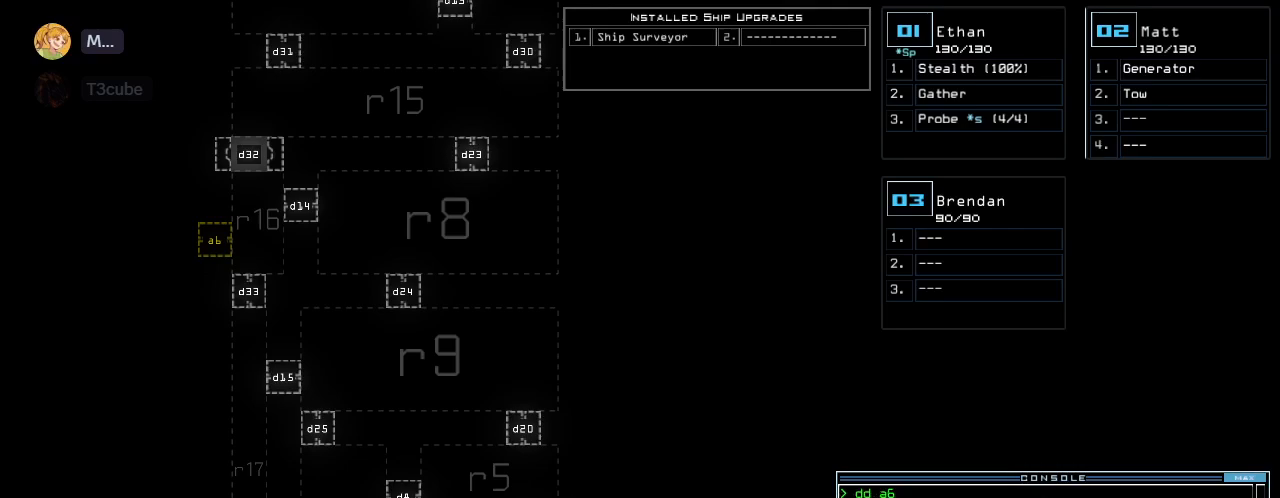
{"keys": [], "events": []}
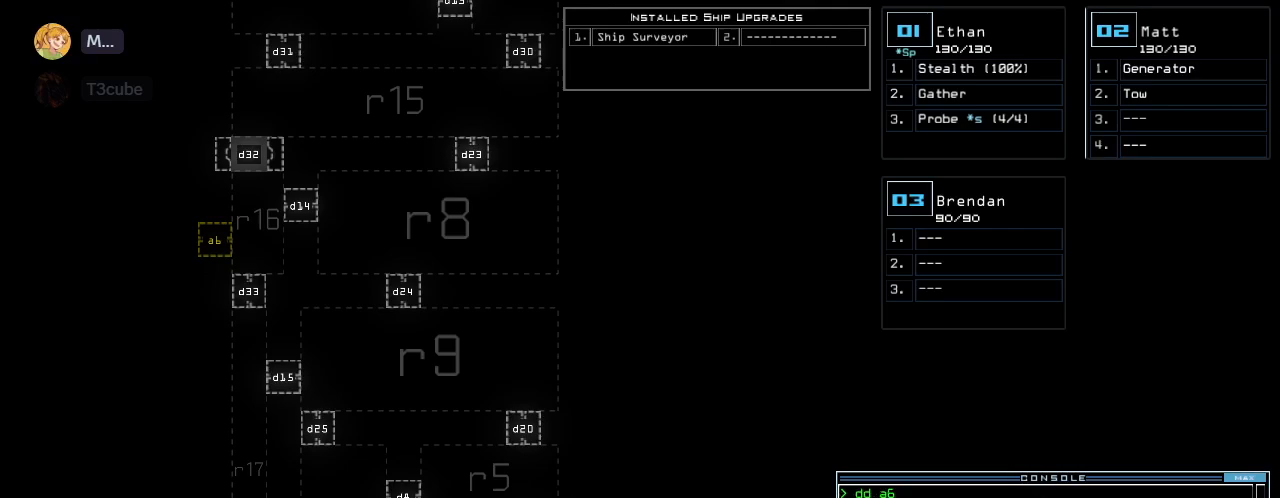
{"keys": [], "events": []}
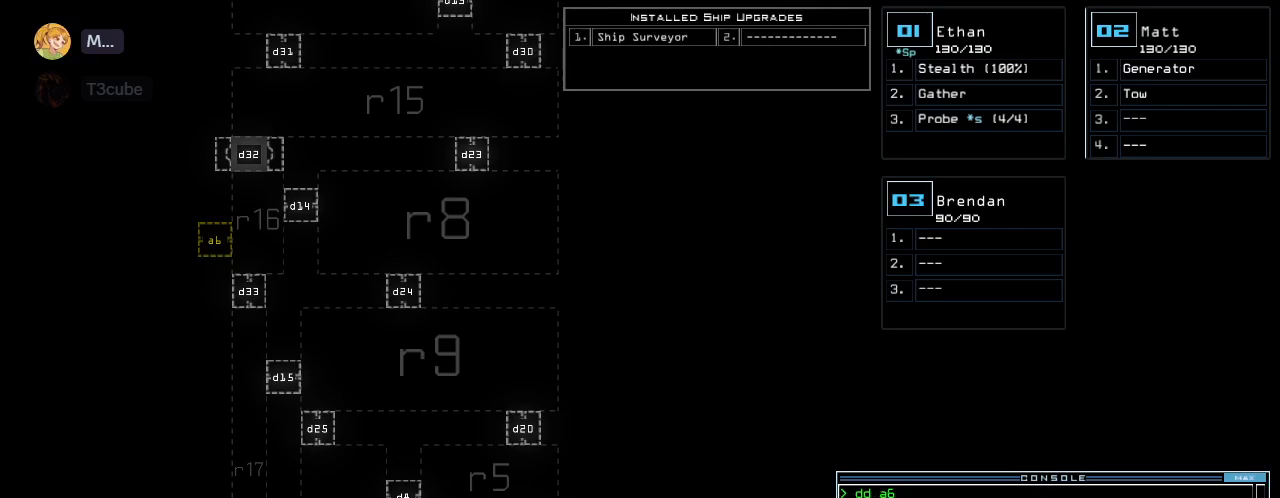
{"keys": [], "events": []}
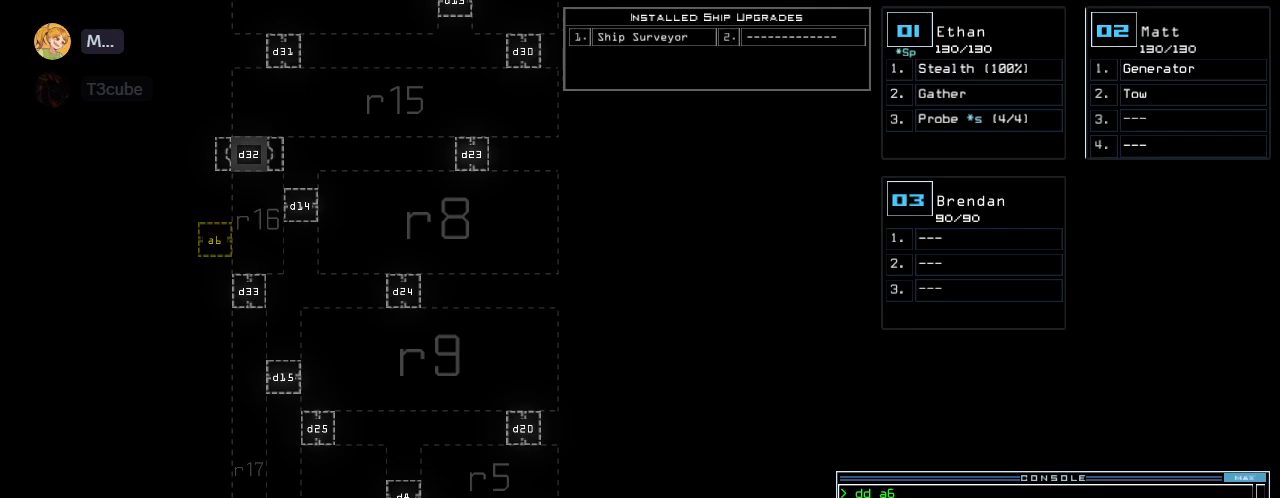
{"keys": ["up"], "events": [[260, "up", "down"]]}
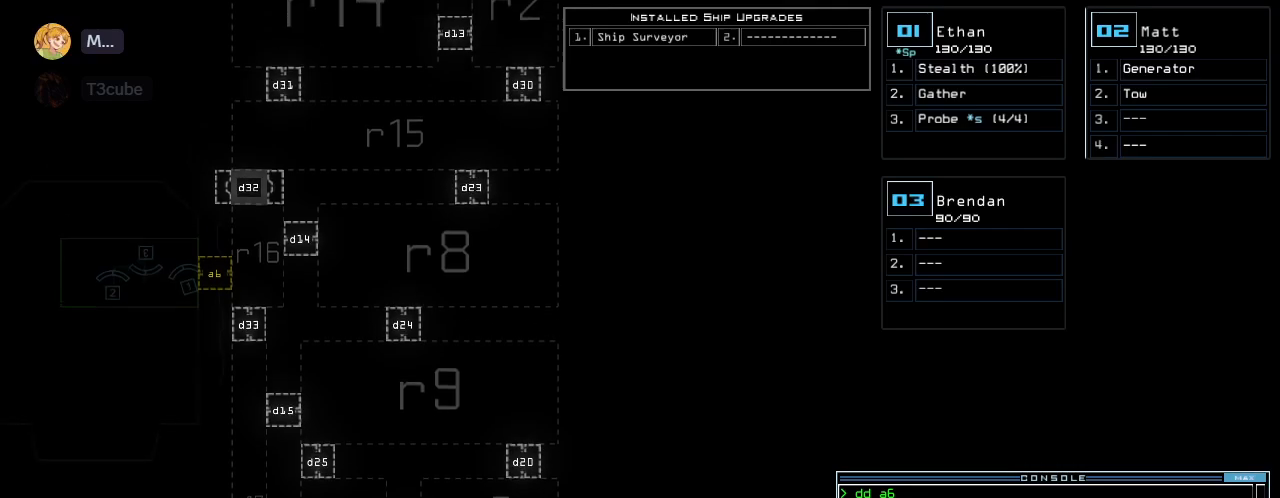
{"keys": [], "events": [[200, "up", "up"]]}
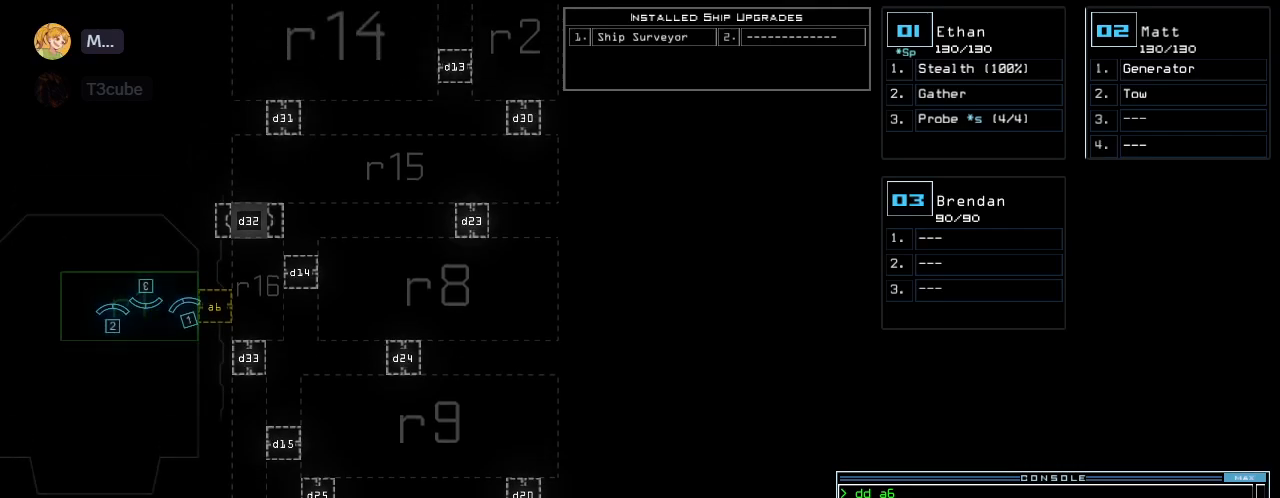
{"keys": ["down"], "events": [[220, "down", "down"]]}
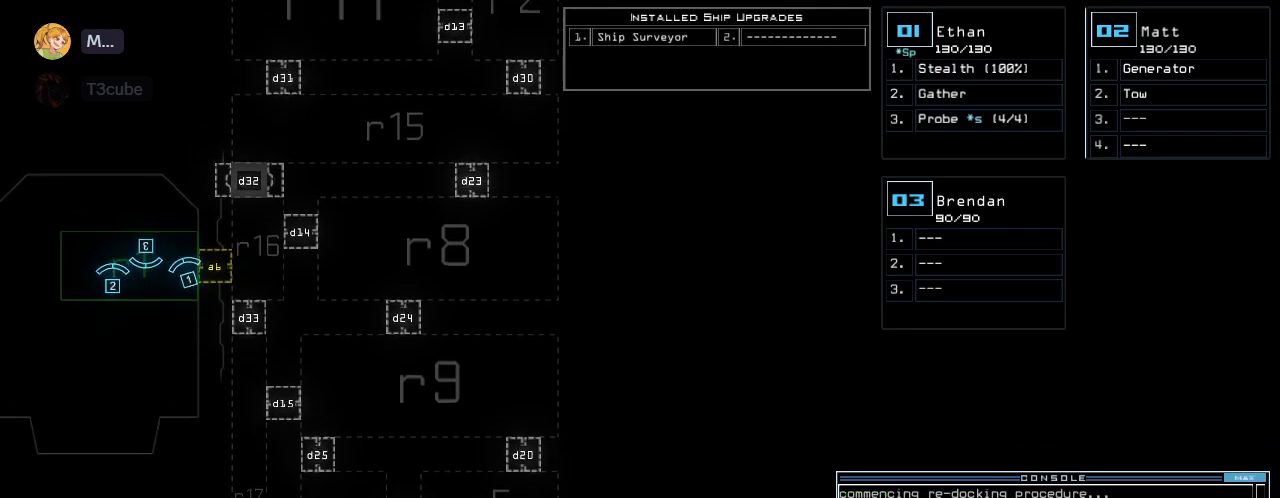
{"keys": ["down"], "events": []}
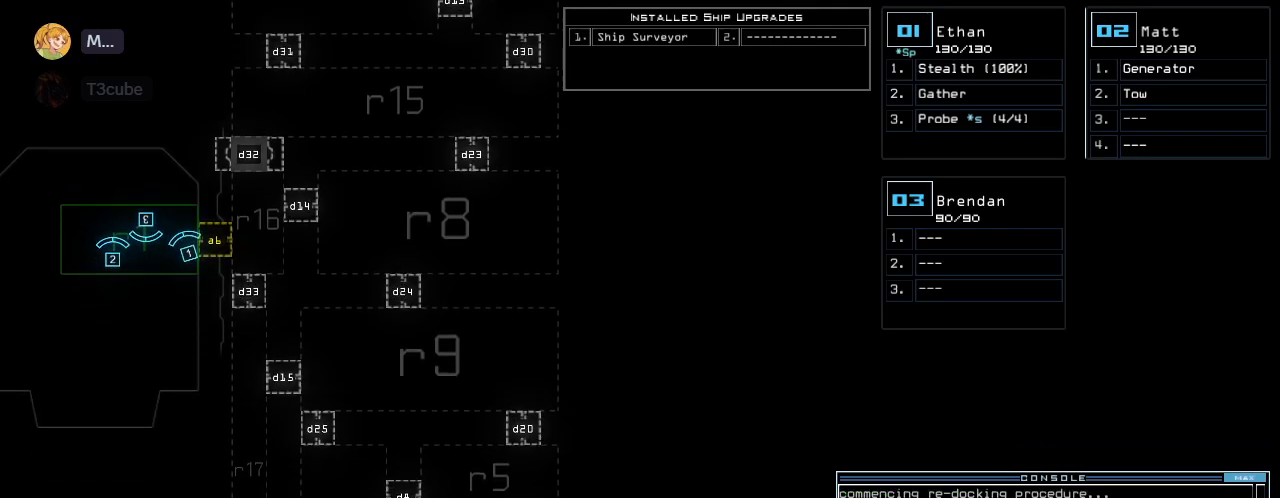
{"keys": [], "events": [[60, "down", "up"]]}
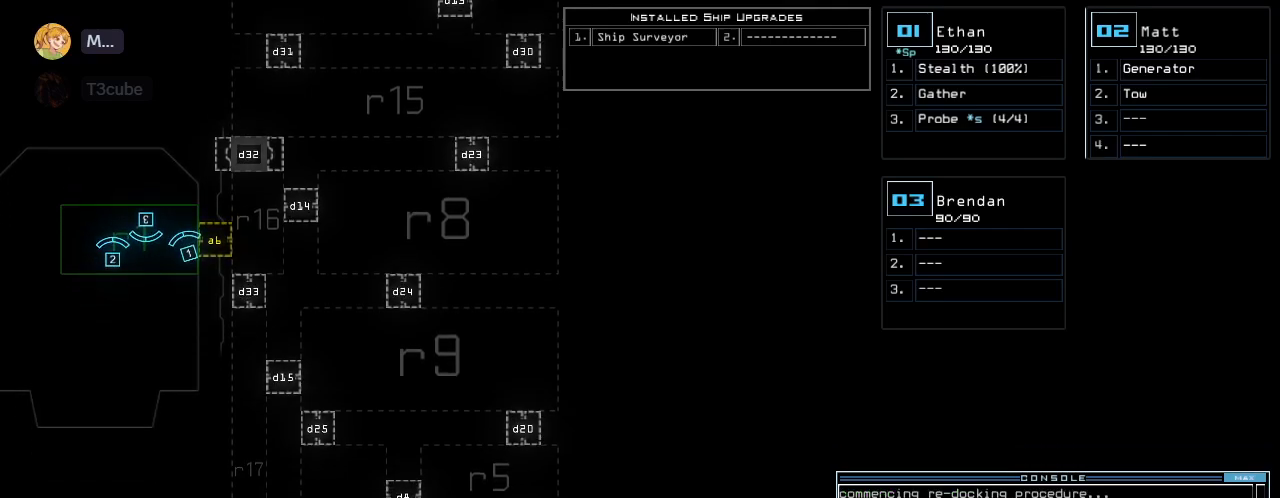
{"keys": [], "events": []}
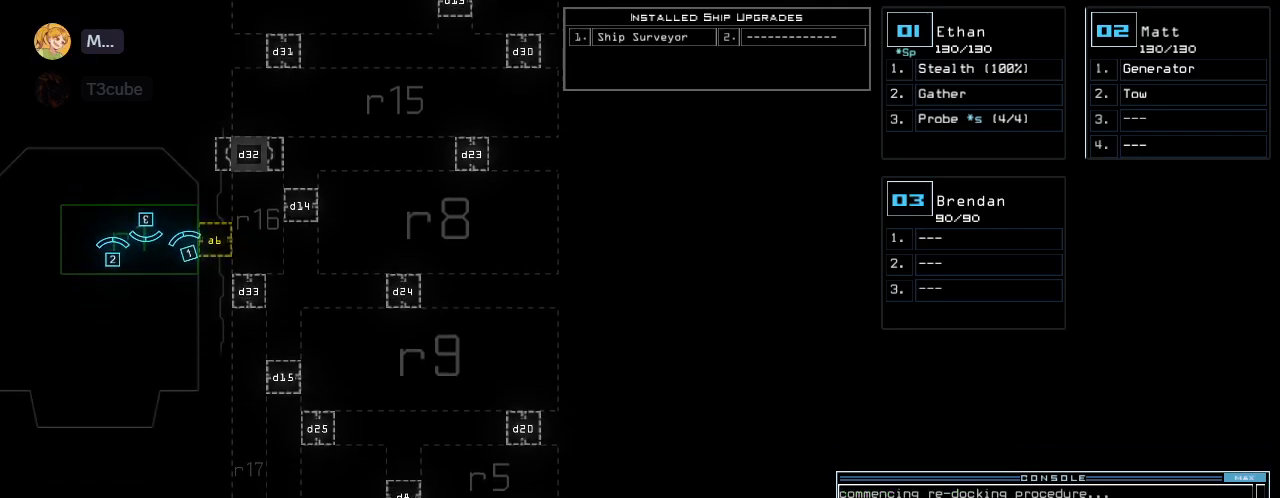
{"keys": [], "events": [[160, "up", "down"], [340, "up", "up"]]}
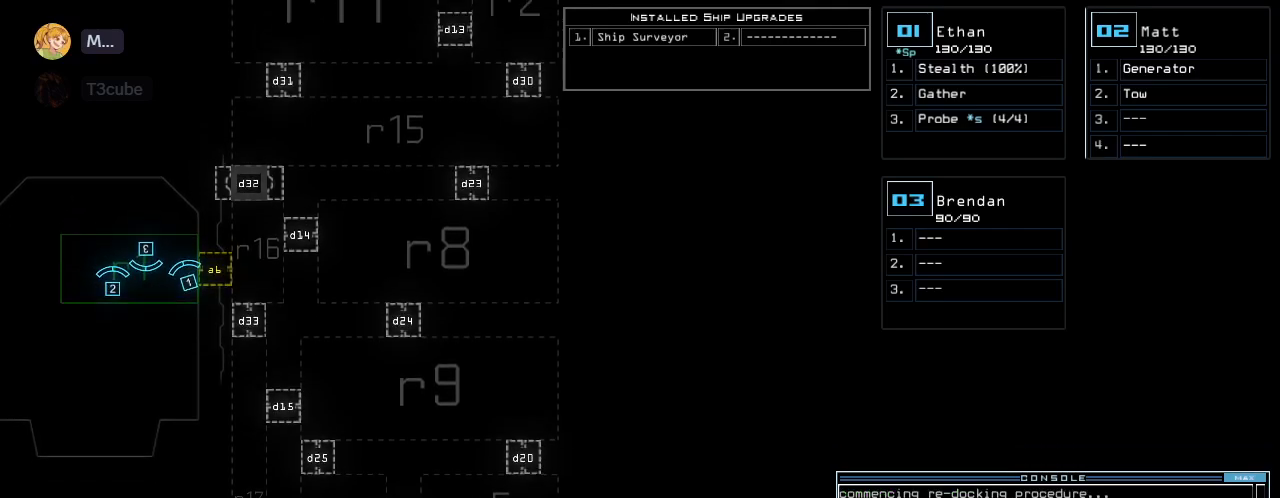
{"keys": [], "events": []}
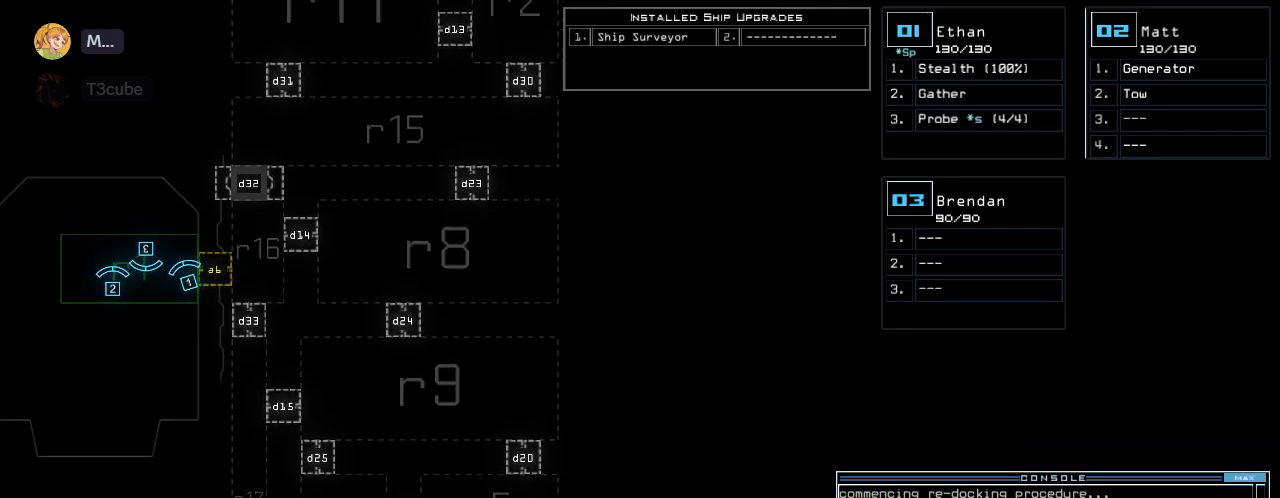
{"keys": [], "events": []}
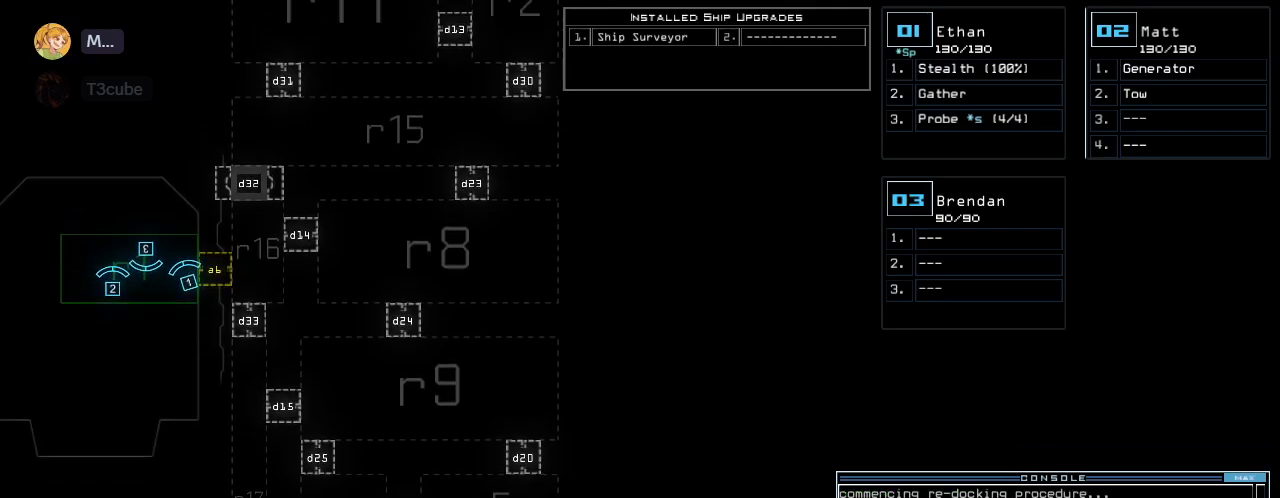
{"keys": [], "events": []}
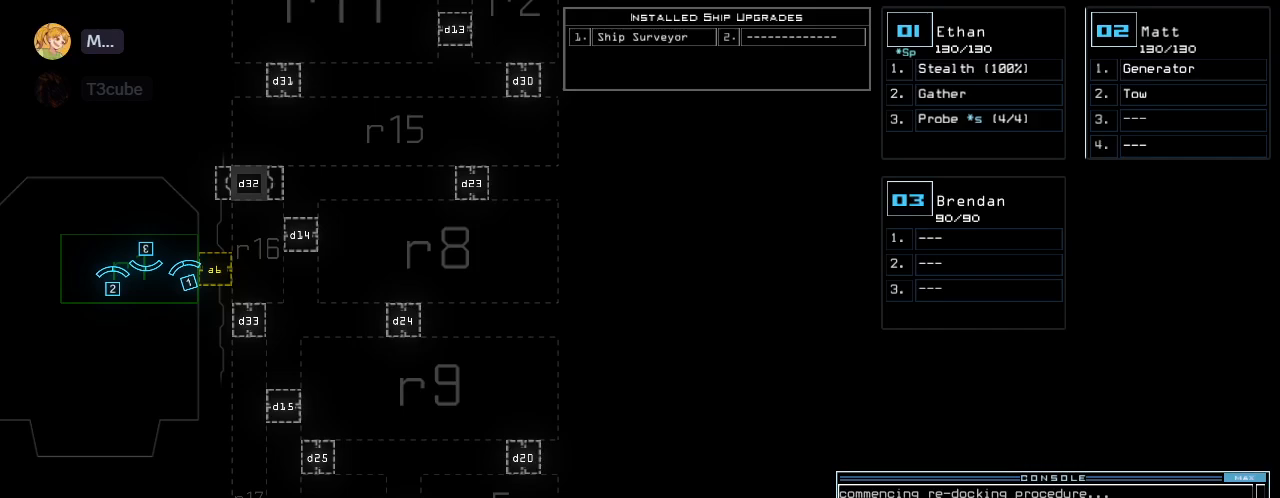
{"keys": ["down"]}
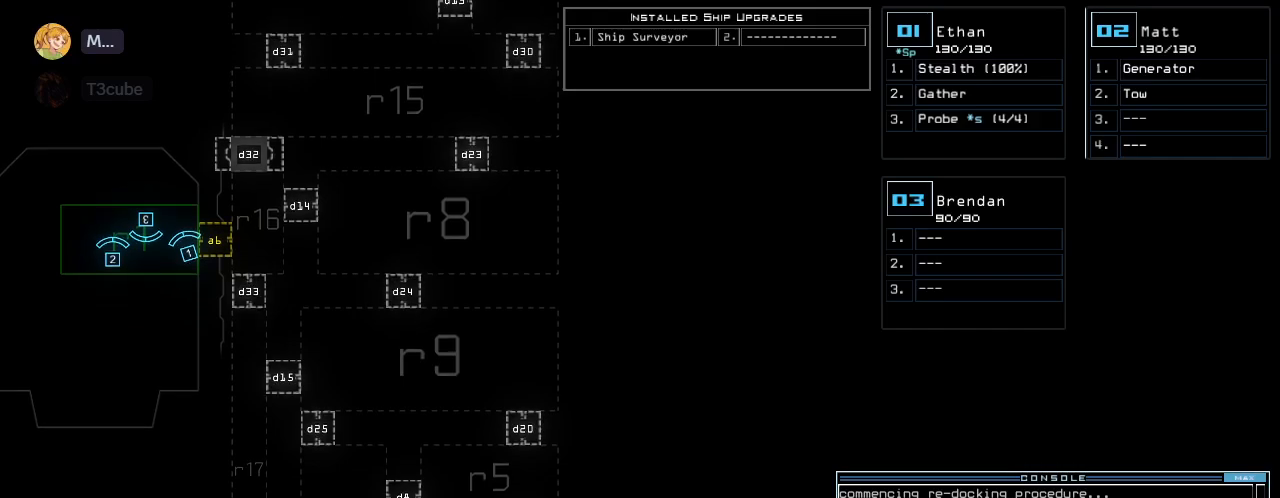
{"keys": [], "events": [[180, "down", "up"]]}
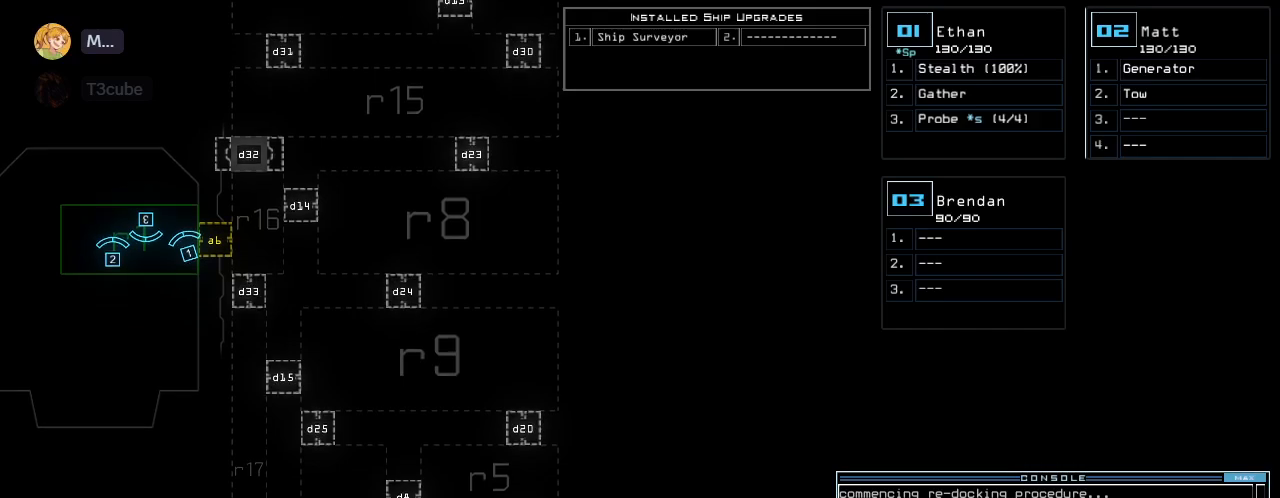
{"keys": ["up"], "events": [[120, "up", "down"]]}
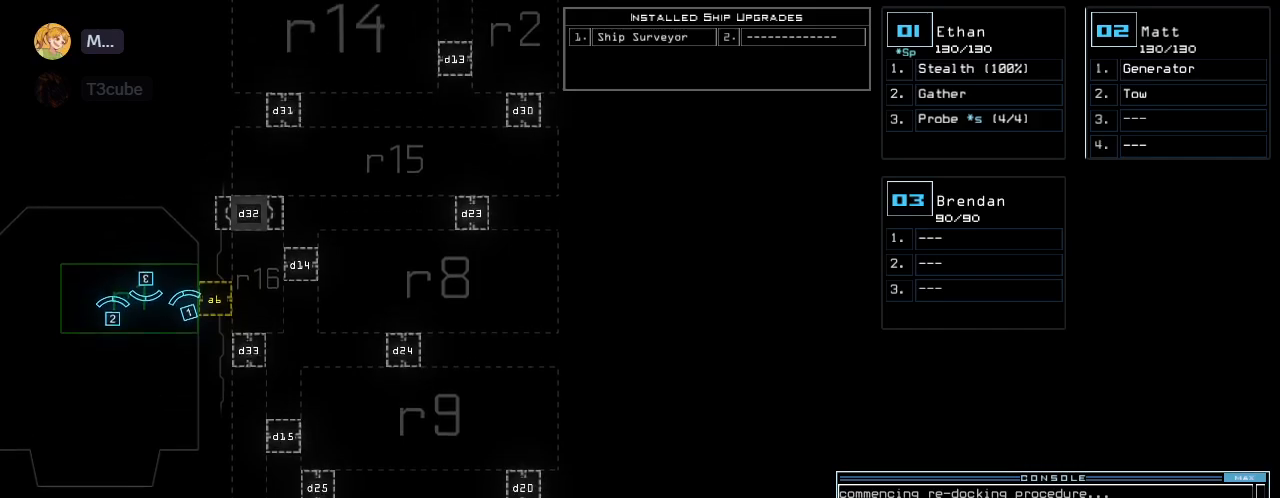
{"keys": [], "events": [[420, "up", "up"]]}